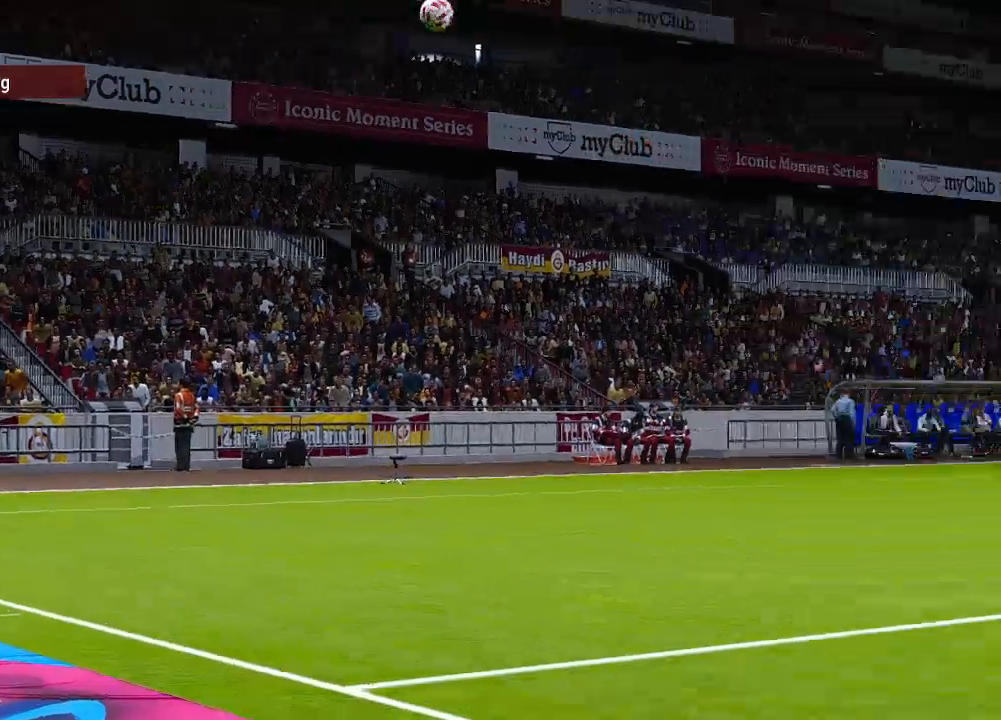
Gameplay with a controller (Xbox layout); each line is a JSON object with the inputs held at the frame after it. "events" lists button and stick changes between this image and that frame as [ms after this image, input, new state], when the widget could be followed in between.
{"buttons": [], "left_stick": "center", "right_stick": "center", "events": []}
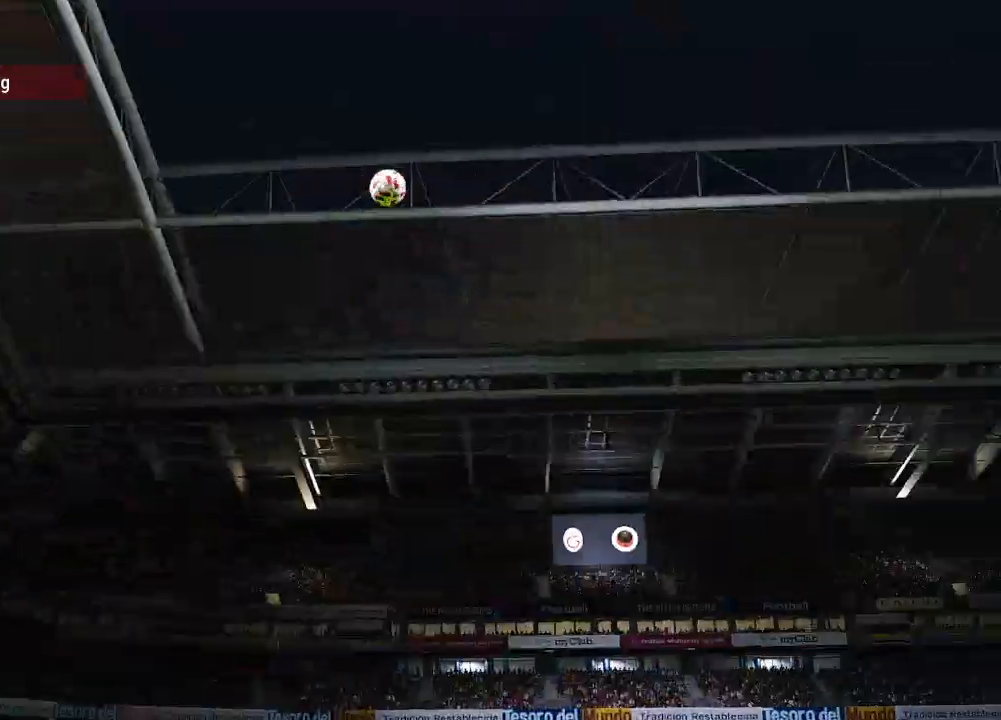
{"buttons": [], "left_stick": "center", "right_stick": "center", "events": [[300, "START", "down"], [500, "START", "up"]]}
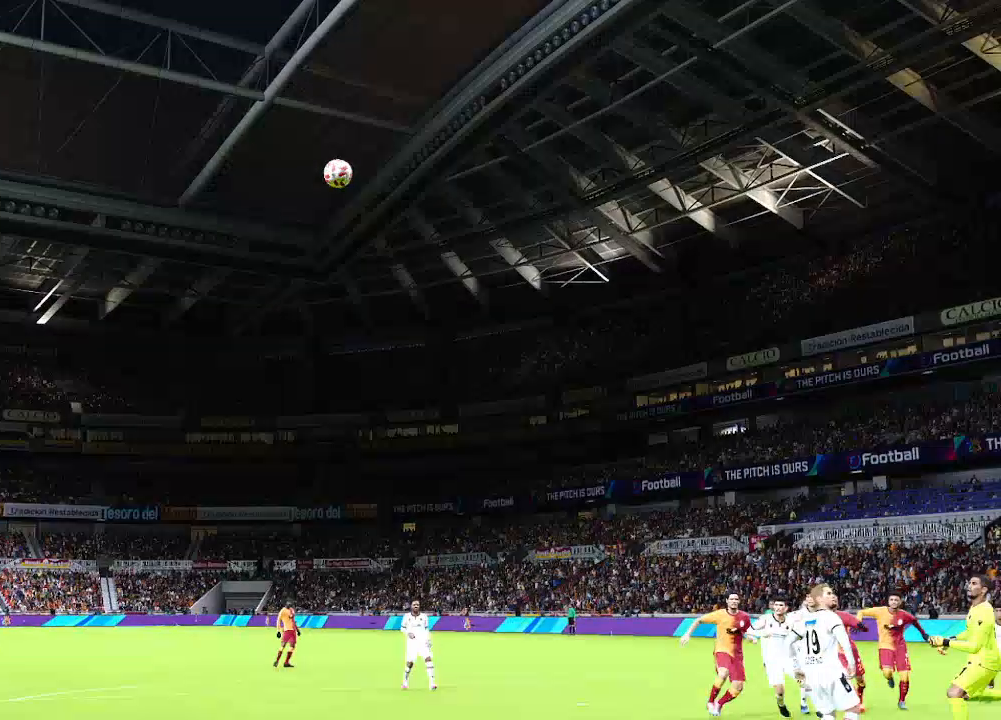
{"buttons": [], "left_stick": "center", "right_stick": "center", "events": []}
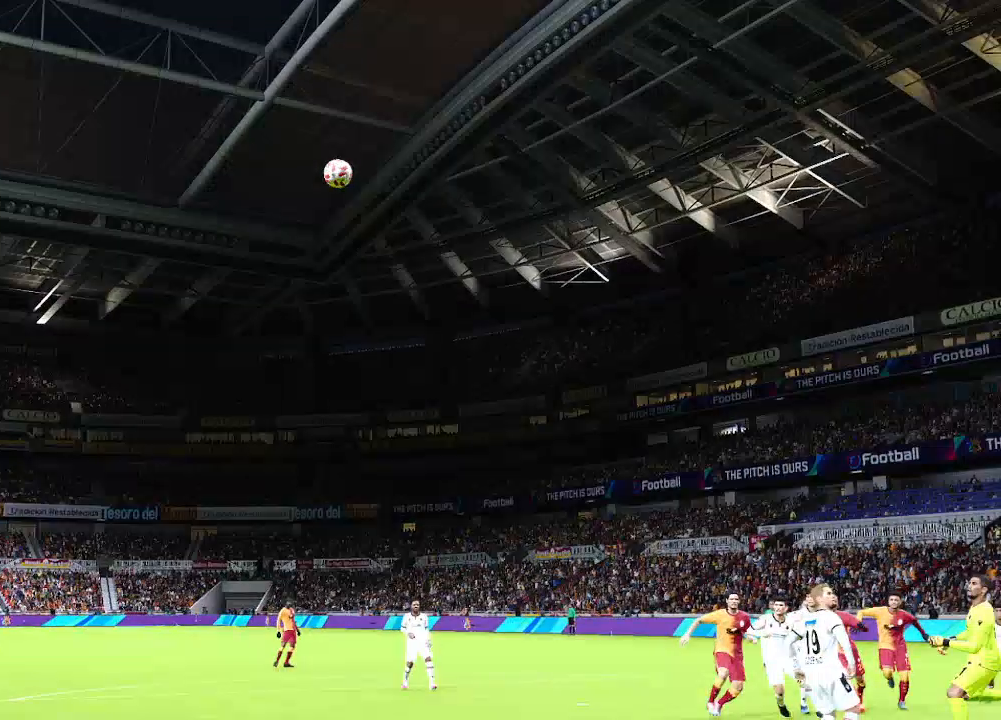
{"buttons": [], "left_stick": "center", "right_stick": "center", "events": []}
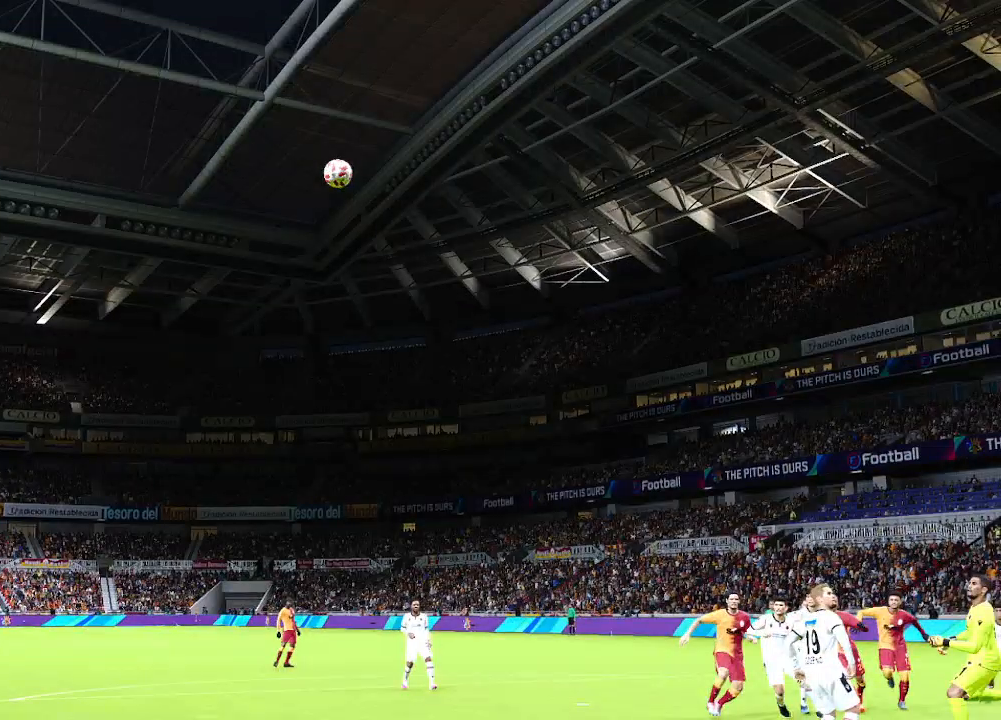
{"buttons": [], "left_stick": "center", "right_stick": "center", "events": []}
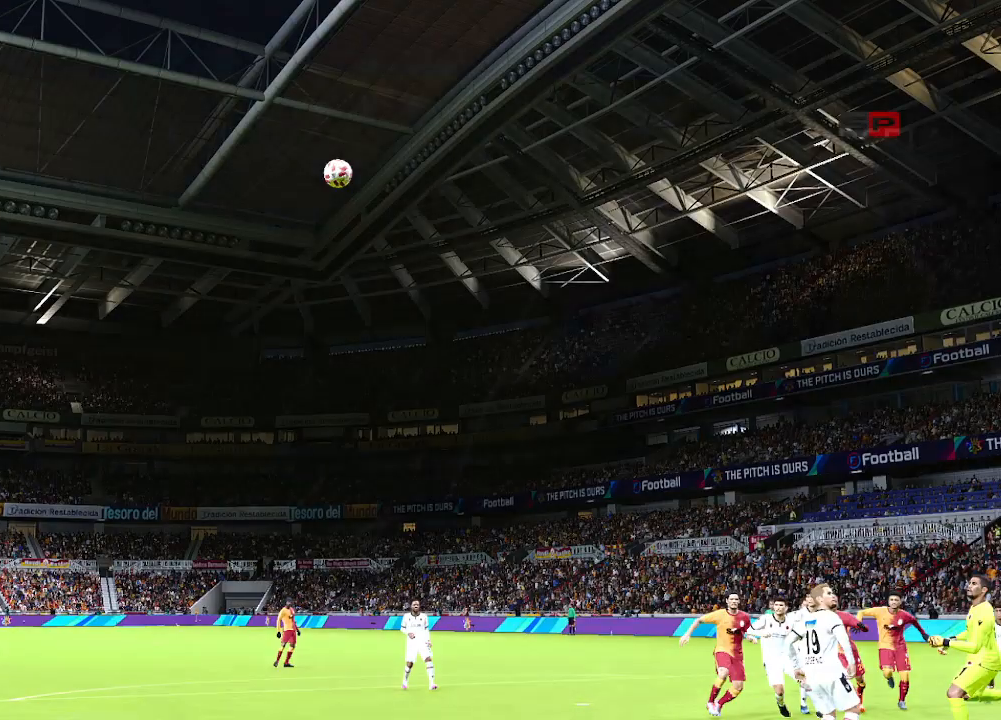
{"buttons": [], "left_stick": "center", "right_stick": "center", "events": []}
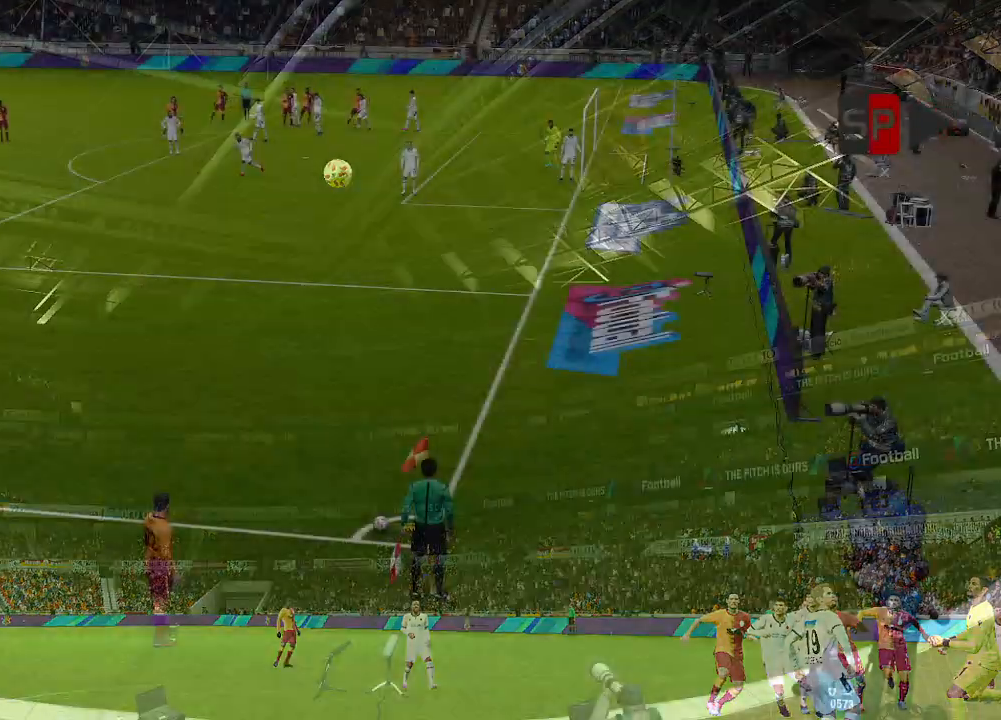
{"buttons": [], "left_stick": "center", "right_stick": "center", "events": []}
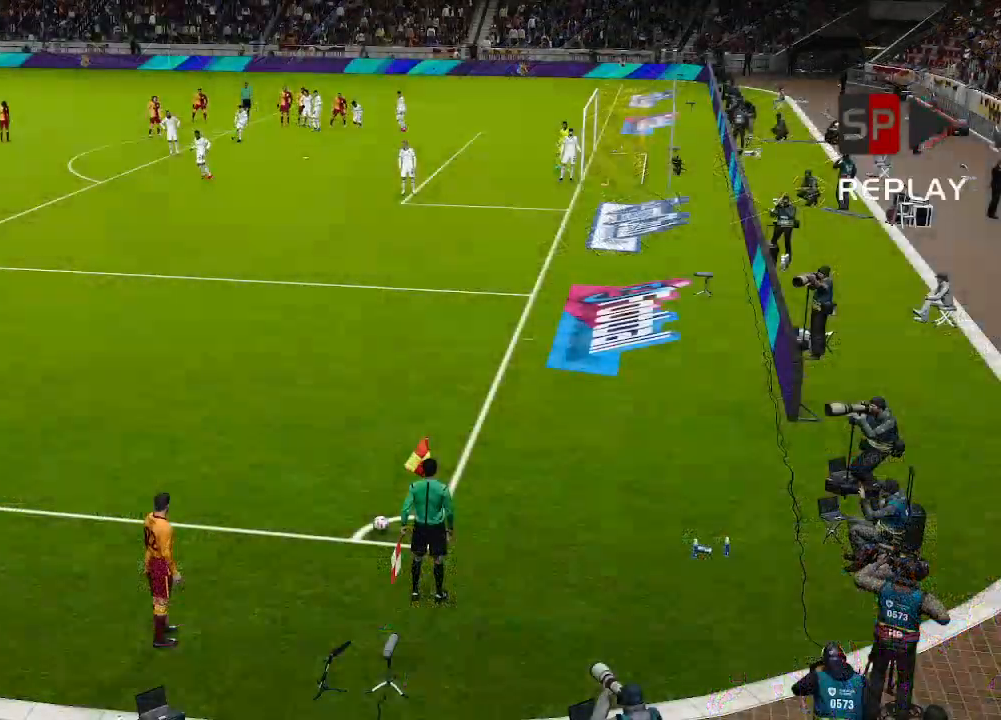
{"buttons": [], "left_stick": "center", "right_stick": "center", "events": [[33, "DPAD_RIGHT", "down"], [133, "DPAD_RIGHT", "up"]]}
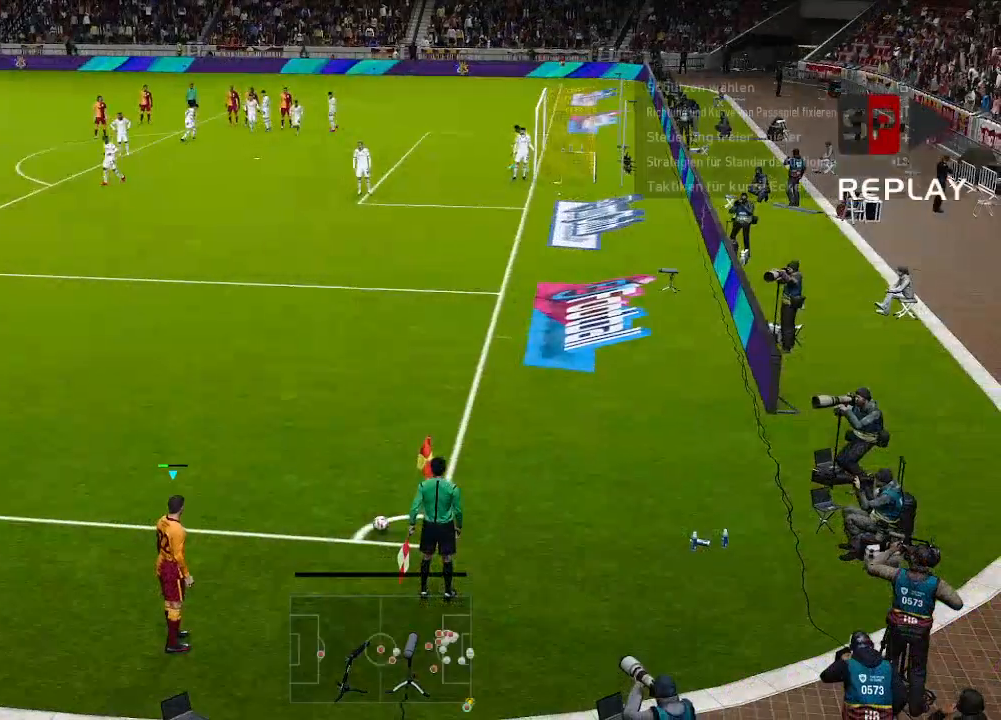
{"buttons": ["B"], "left_stick": "center", "right_stick": "center", "events": [[67, "B", "down"], [167, "B", "up"], [400, "B", "down"]]}
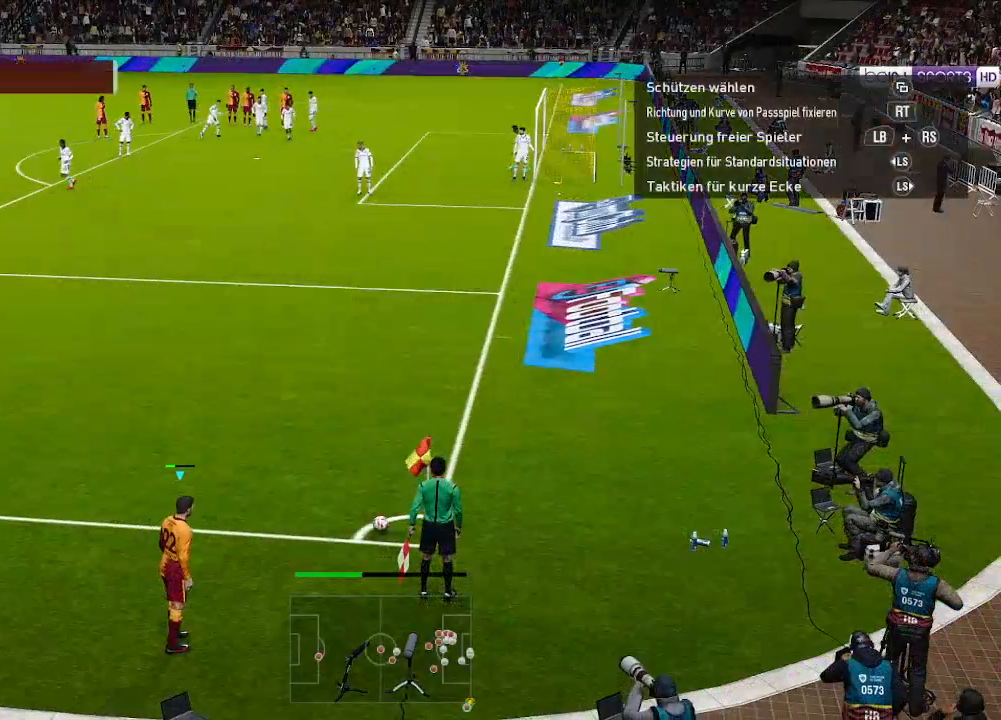
{"buttons": [], "left_stick": "center", "right_stick": "center", "events": [[100, "B", "up"]]}
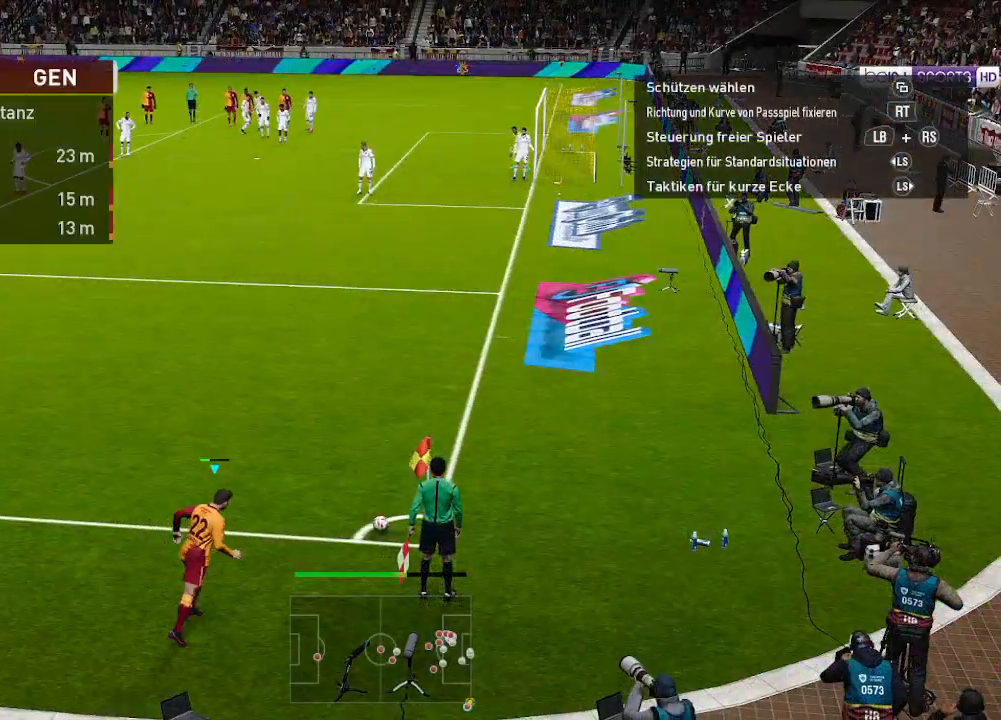
{"buttons": [], "left_stick": "center", "right_stick": "center", "events": []}
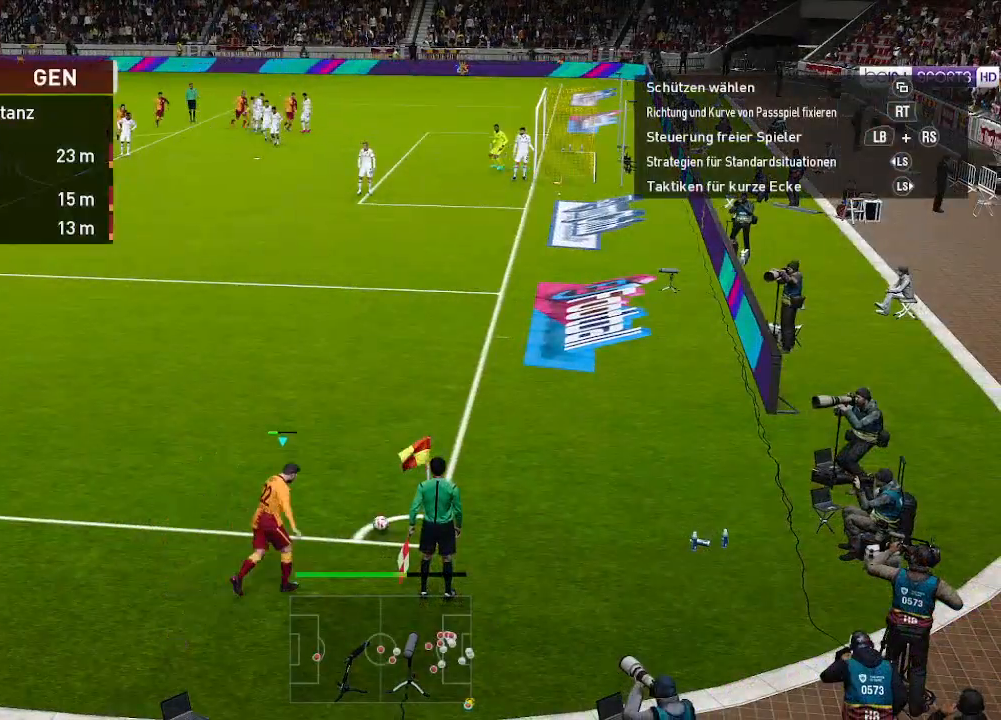
{"buttons": [], "left_stick": "center", "right_stick": "center", "events": []}
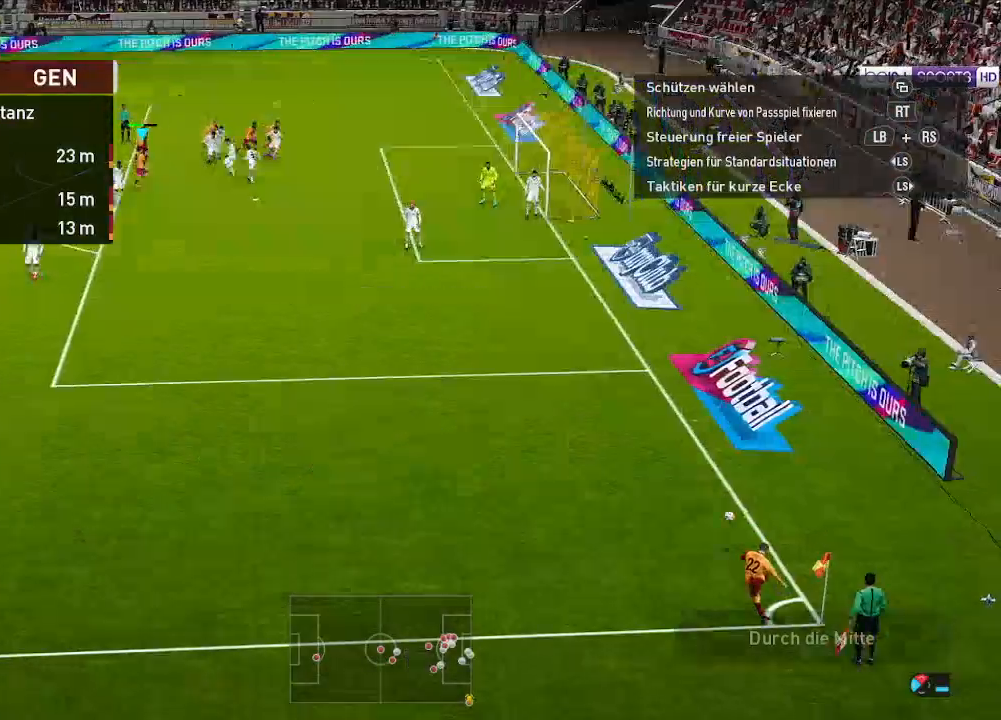
{"buttons": ["R1", "DPAD_RIGHT"], "left_stick": "center", "right_stick": "center", "events": [[300, "DPAD_RIGHT", "down"], [300, "R1", "down"]]}
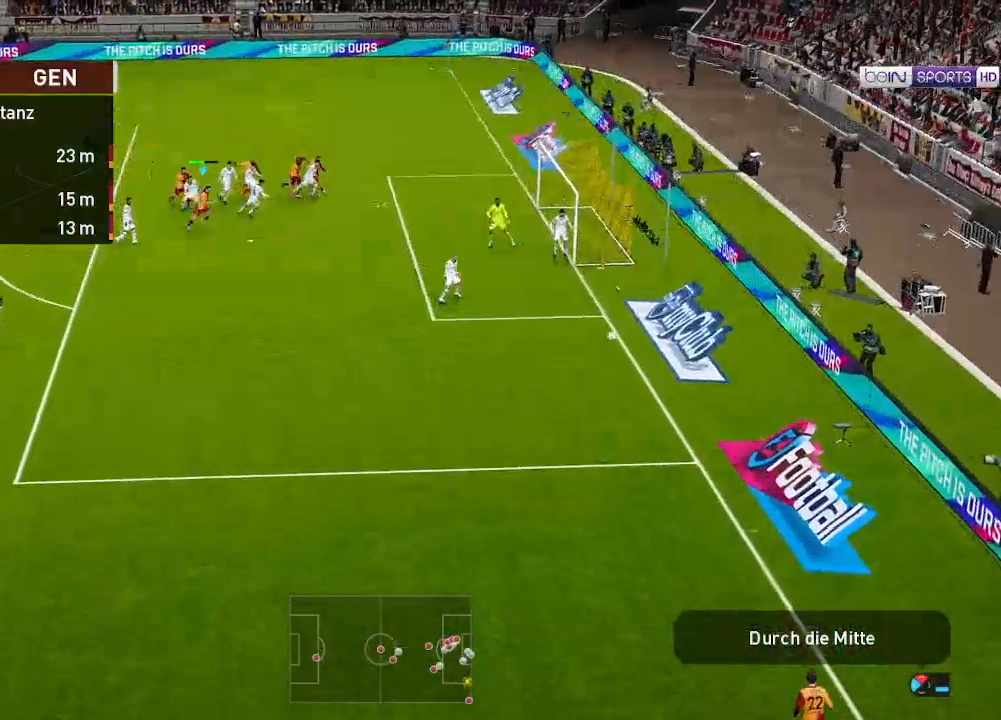
{"buttons": ["R1", "DPAD_RIGHT"], "left_stick": "center", "right_stick": "center", "events": [[67, "X", "down"], [133, "X", "up"]]}
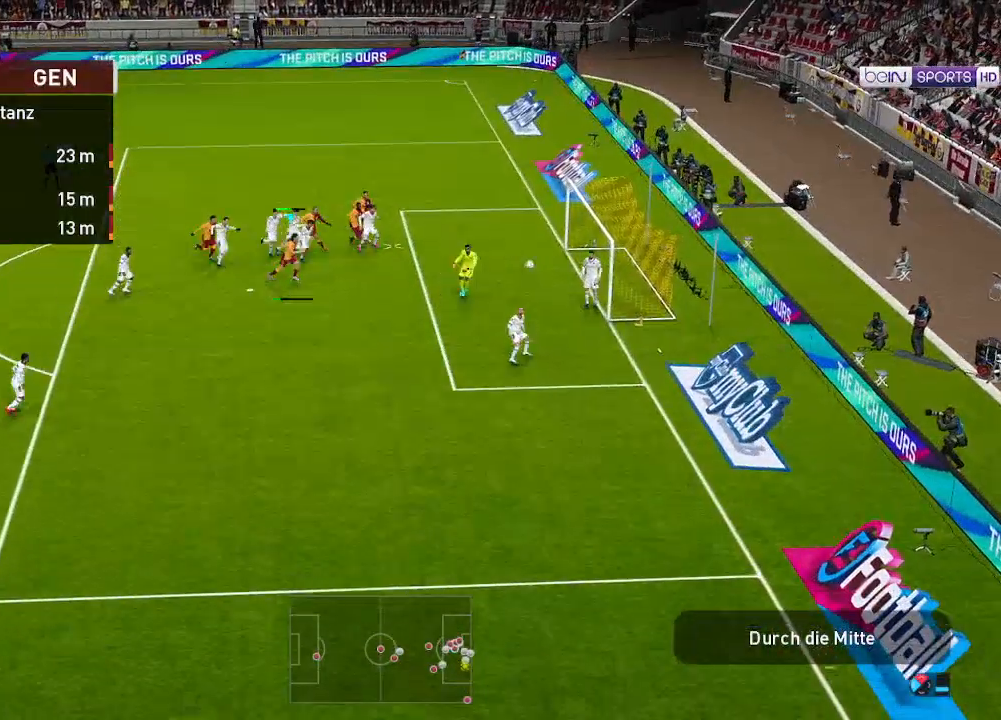
{"buttons": ["R1", "DPAD_RIGHT"], "left_stick": "center", "right_stick": "center", "events": []}
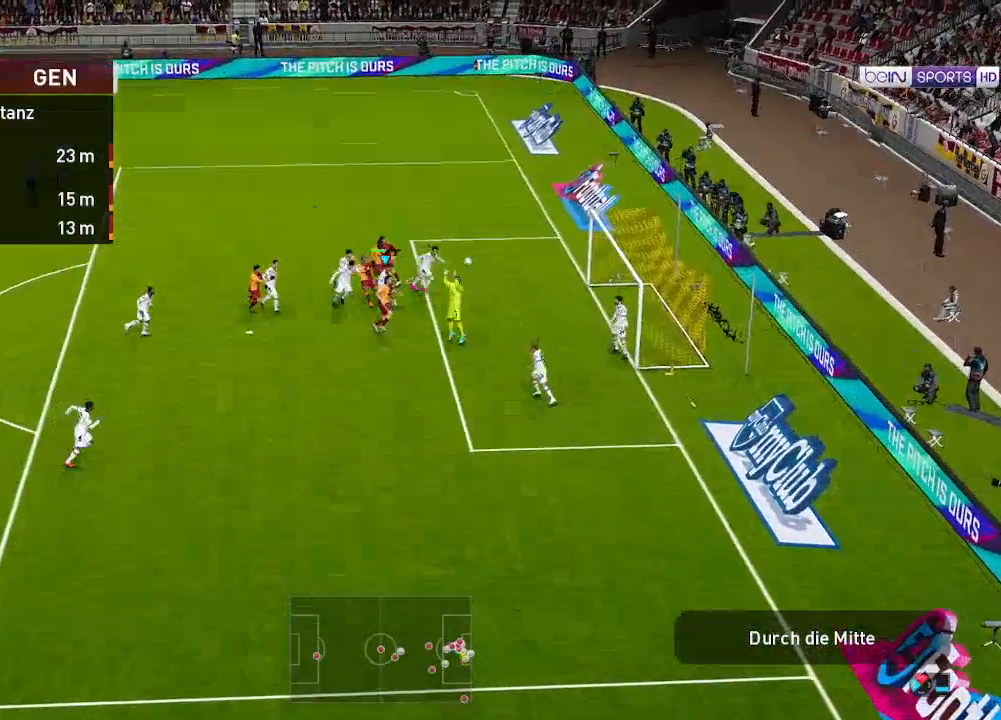
{"buttons": ["DPAD_RIGHT"], "left_stick": "center", "right_stick": "center", "events": [[467, "R1", "up"]]}
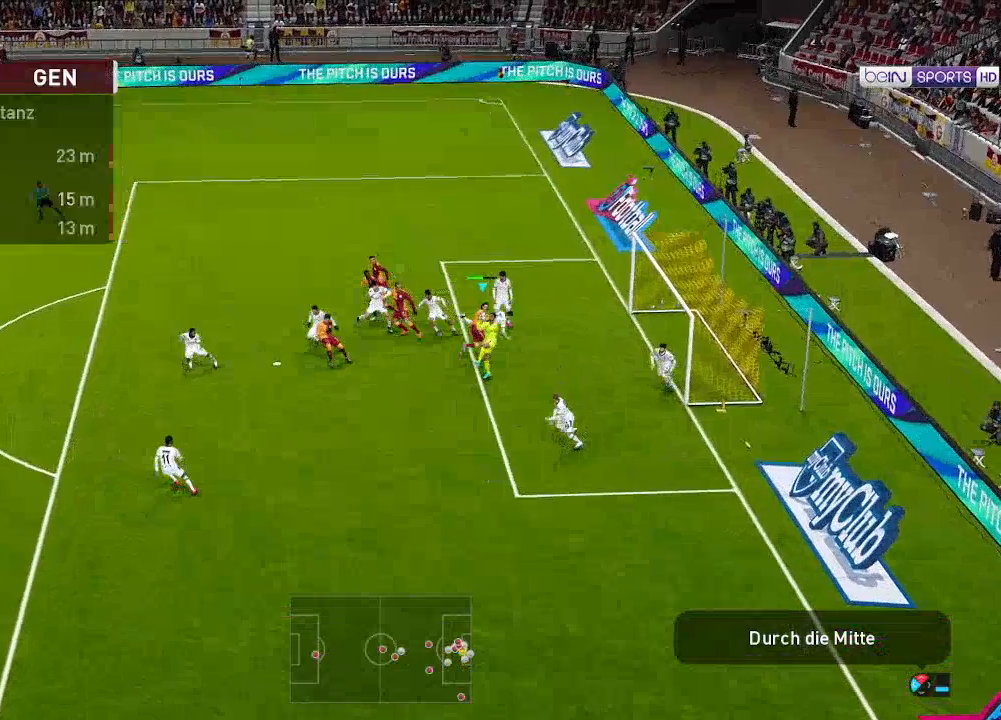
{"buttons": ["DPAD_LEFT"], "left_stick": "center", "right_stick": "center", "events": [[33, "DPAD_RIGHT", "up"], [300, "DPAD_LEFT", "down"]]}
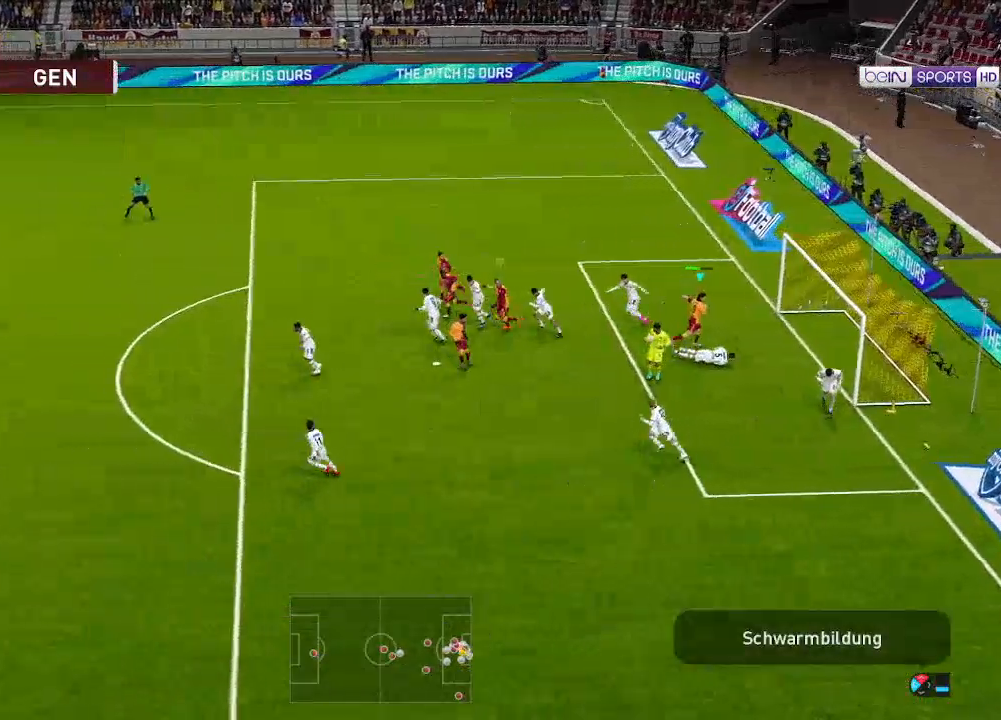
{"buttons": ["DPAD_LEFT"], "left_stick": "center", "right_stick": "center", "events": []}
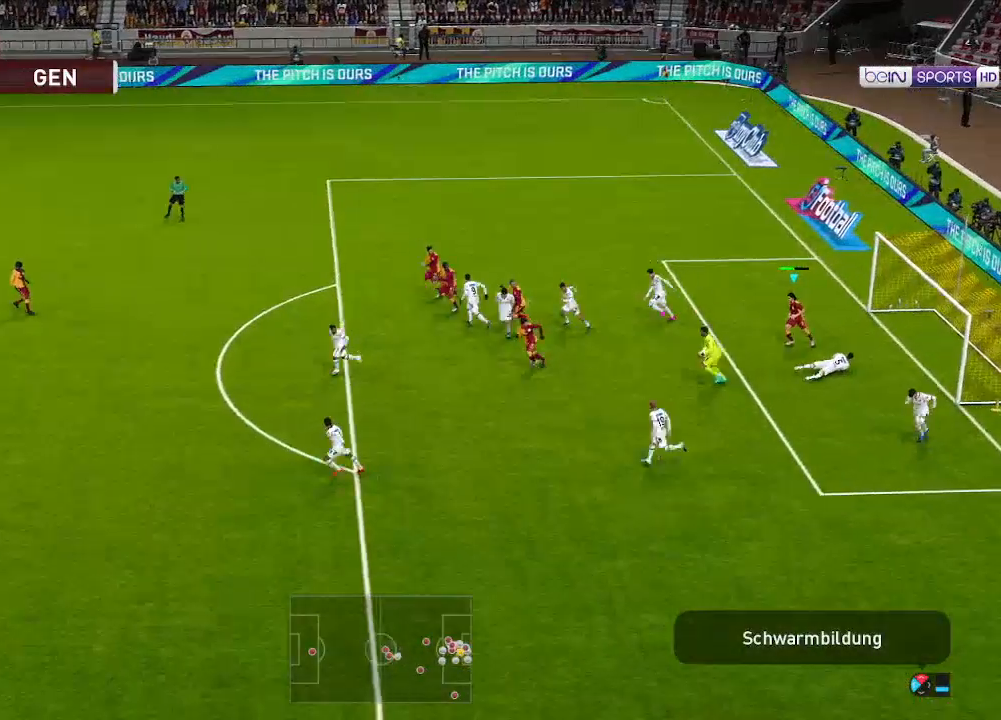
{"buttons": ["DPAD_LEFT"], "left_stick": "center", "right_stick": "center", "events": []}
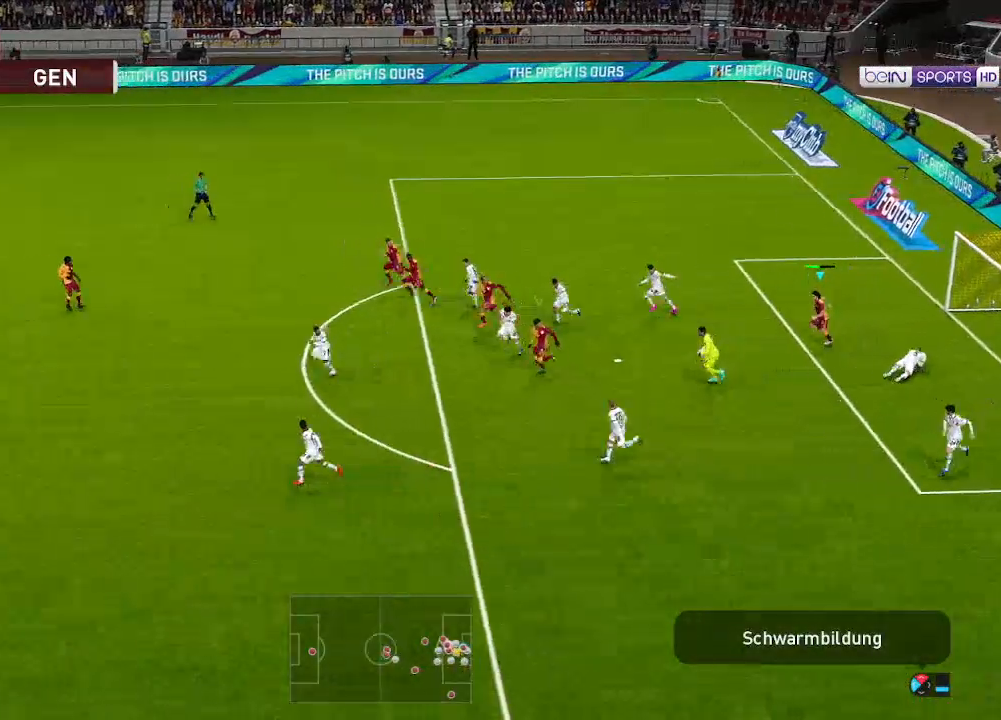
{"buttons": ["DPAD_LEFT"], "left_stick": "center", "right_stick": "center", "events": [[233, "L1", "down"], [333, "L1", "up"]]}
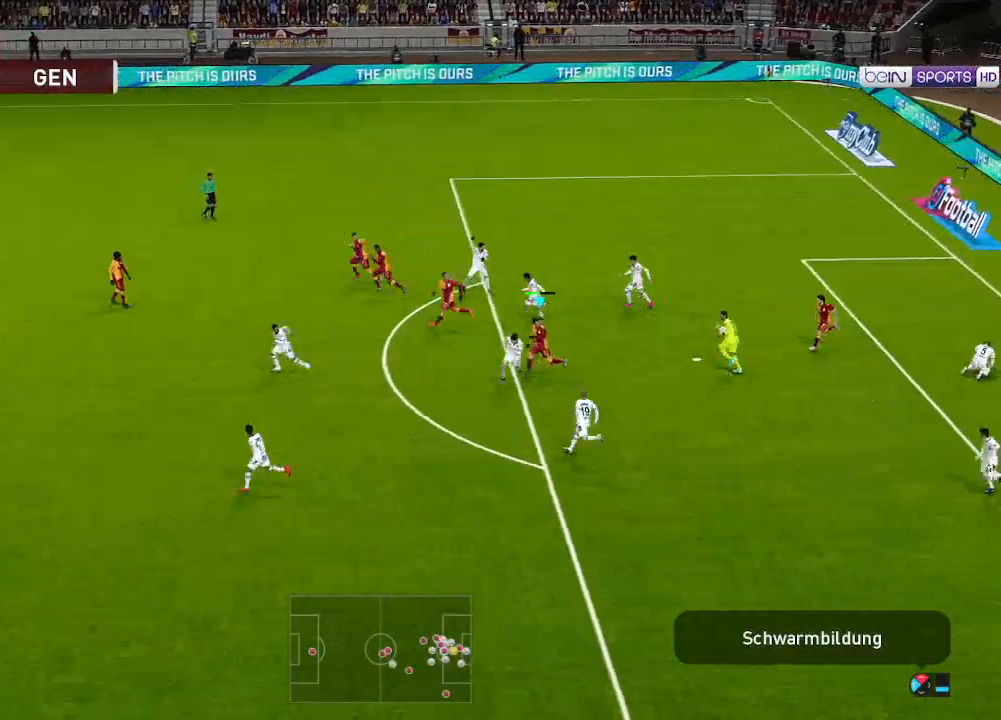
{"buttons": ["DPAD_LEFT"], "left_stick": "center", "right_stick": "center", "events": []}
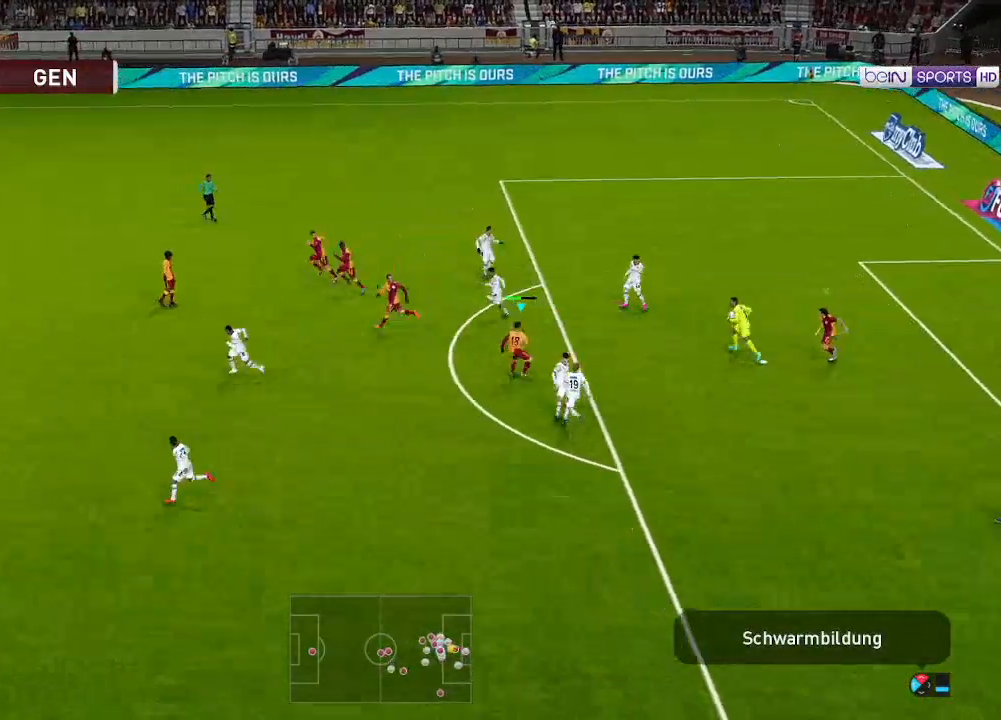
{"buttons": ["DPAD_LEFT"], "left_stick": "center", "right_stick": "center", "events": []}
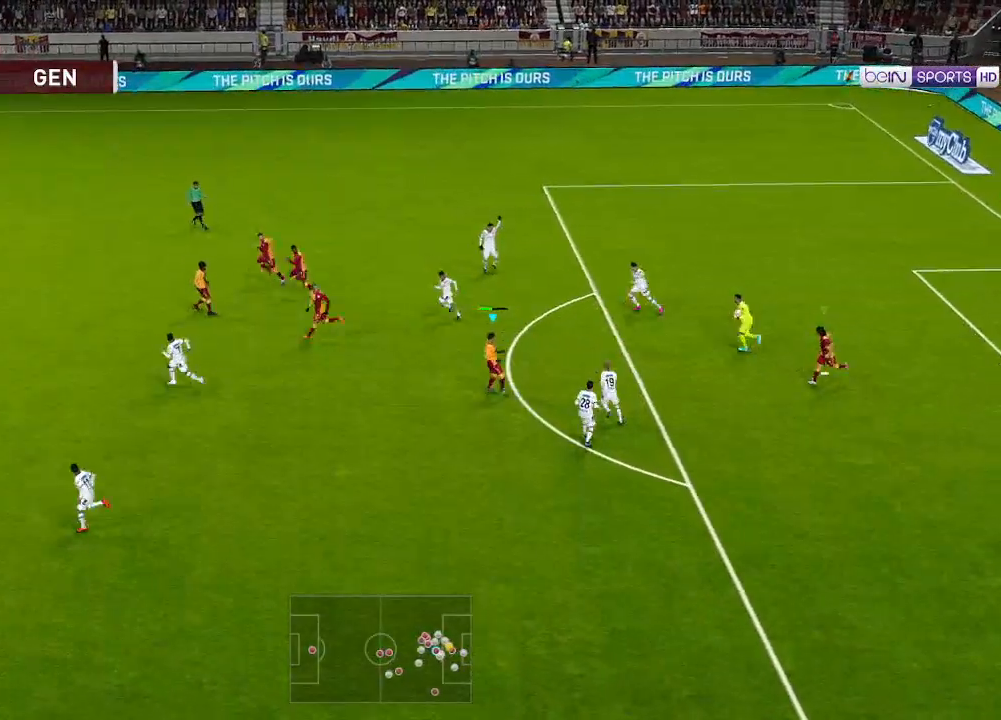
{"buttons": ["DPAD_UP", "DPAD_LEFT"], "left_stick": "center", "right_stick": "center", "events": [[300, "DPAD_UP", "down"], [300, "L1", "down"], [400, "L1", "up"]]}
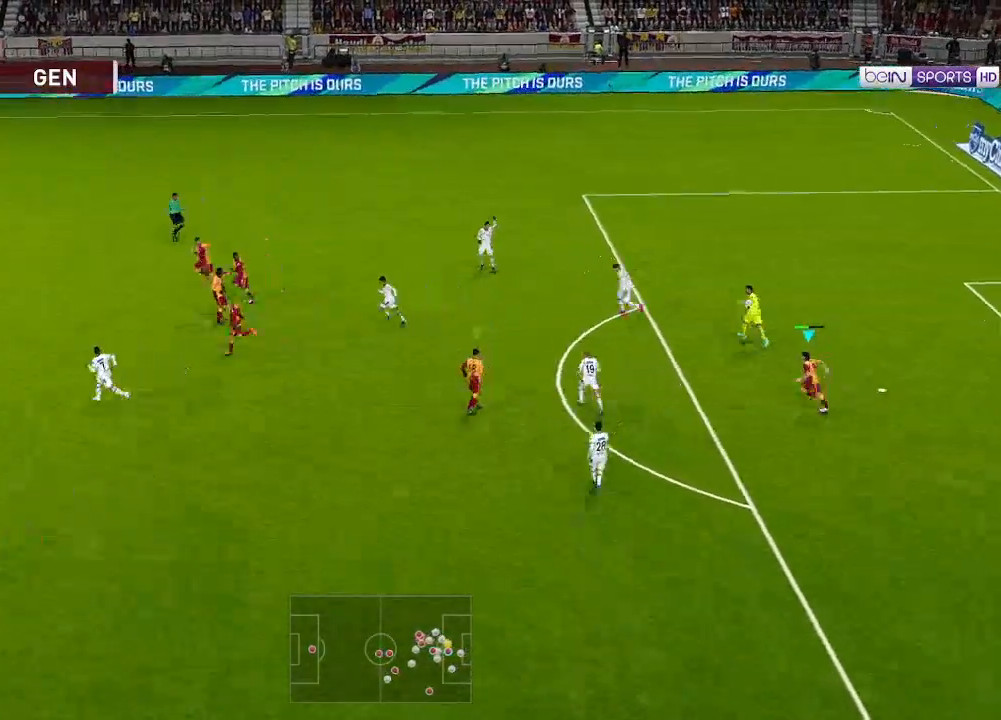
{"buttons": ["DPAD_UP"], "left_stick": "center", "right_stick": "center", "events": [[33, "DPAD_LEFT", "up"], [167, "L1", "down"], [300, "L1", "up"]]}
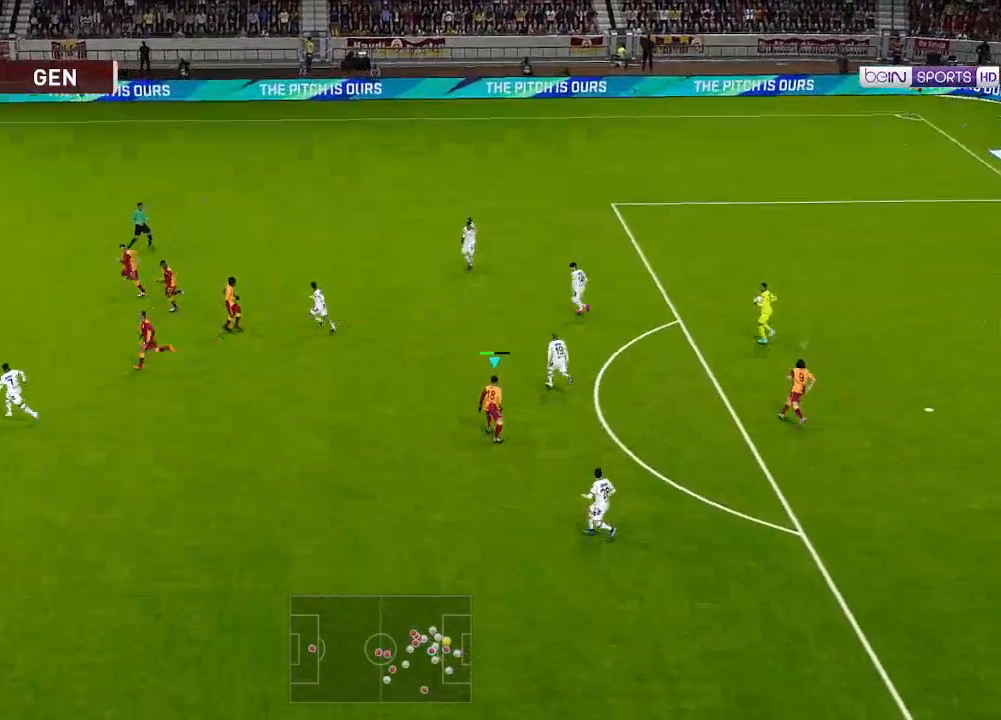
{"buttons": ["DPAD_UP"], "left_stick": "center", "right_stick": "center", "events": []}
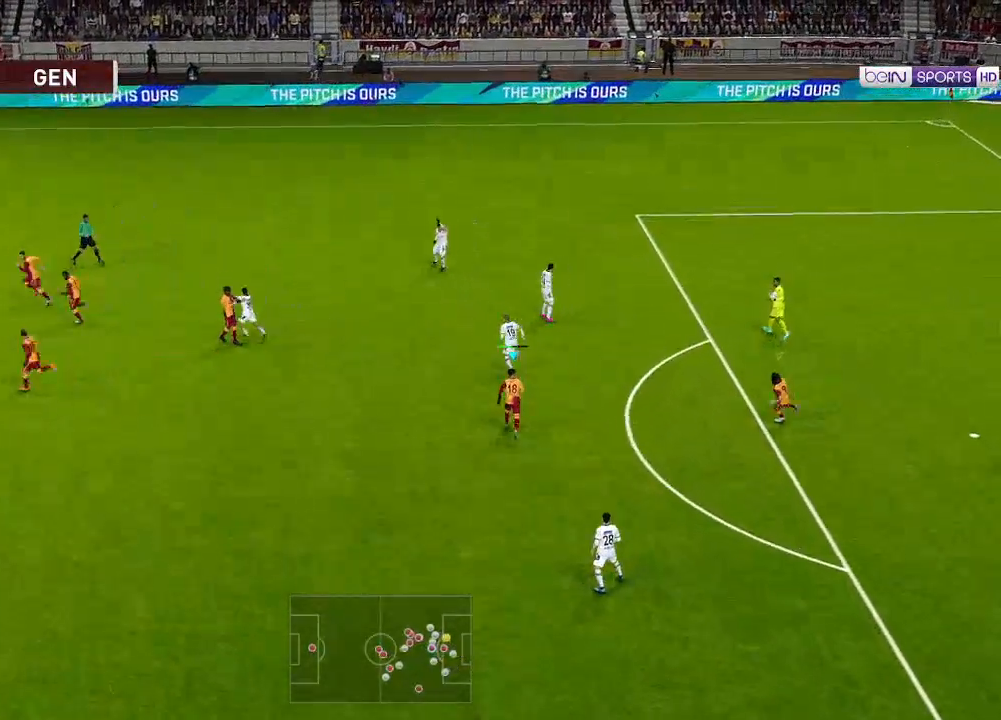
{"buttons": ["L1", "DPAD_UP"], "left_stick": "center", "right_stick": "center", "events": [[467, "L1", "down"]]}
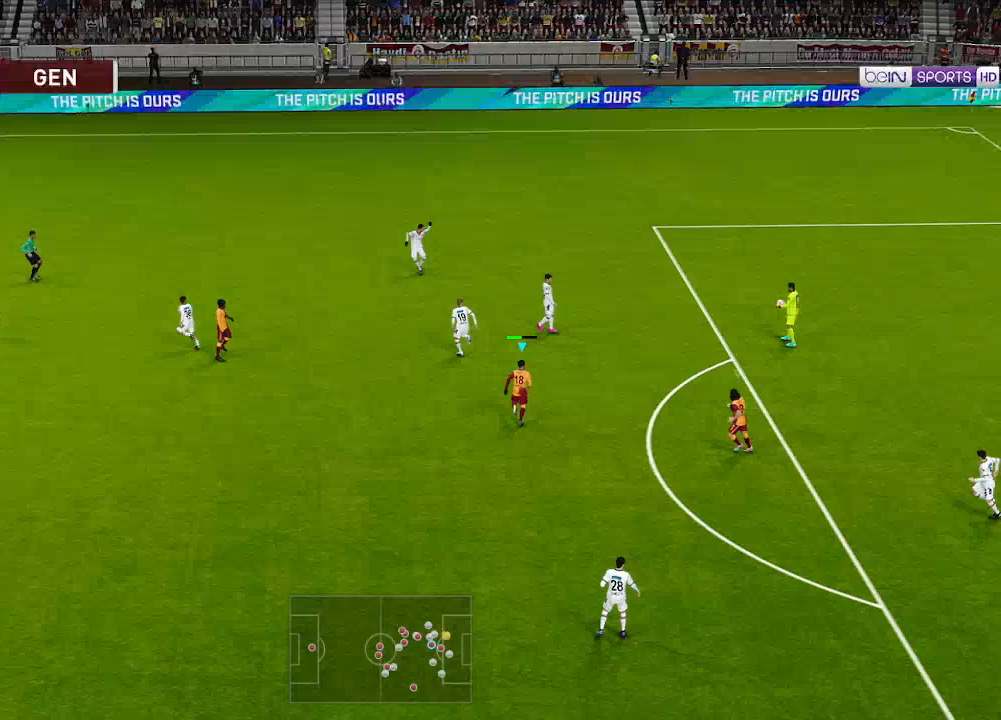
{"buttons": ["DPAD_UP", "DPAD_LEFT"], "left_stick": "center", "right_stick": "center", "events": [[100, "L1", "up"], [400, "DPAD_LEFT", "down"]]}
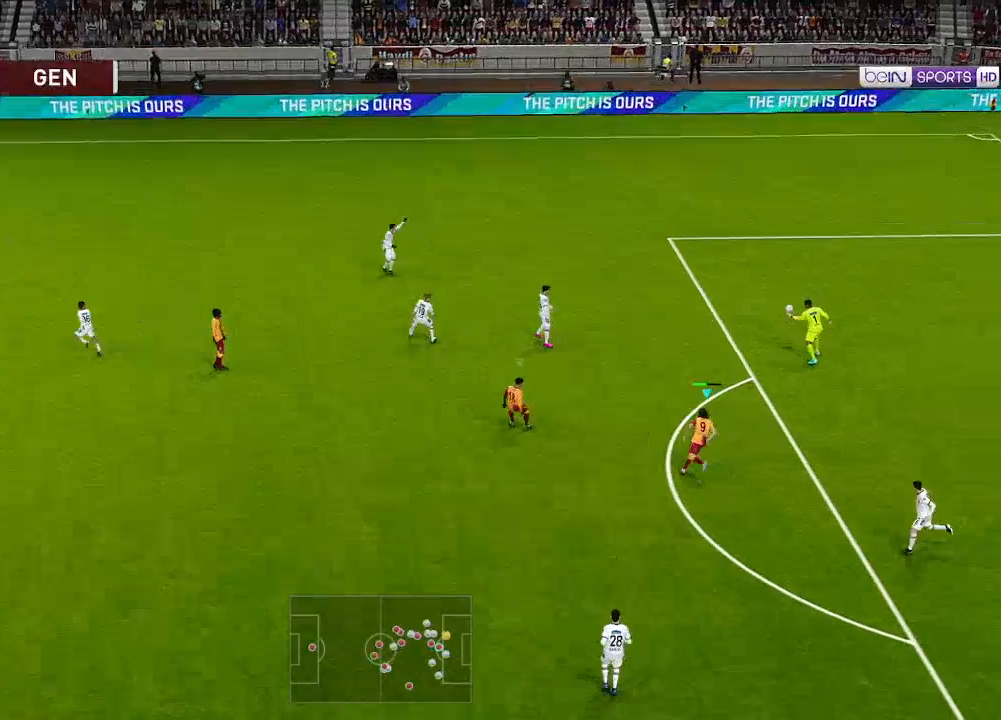
{"buttons": ["DPAD_UP", "DPAD_LEFT"], "left_stick": "center", "right_stick": "center", "events": []}
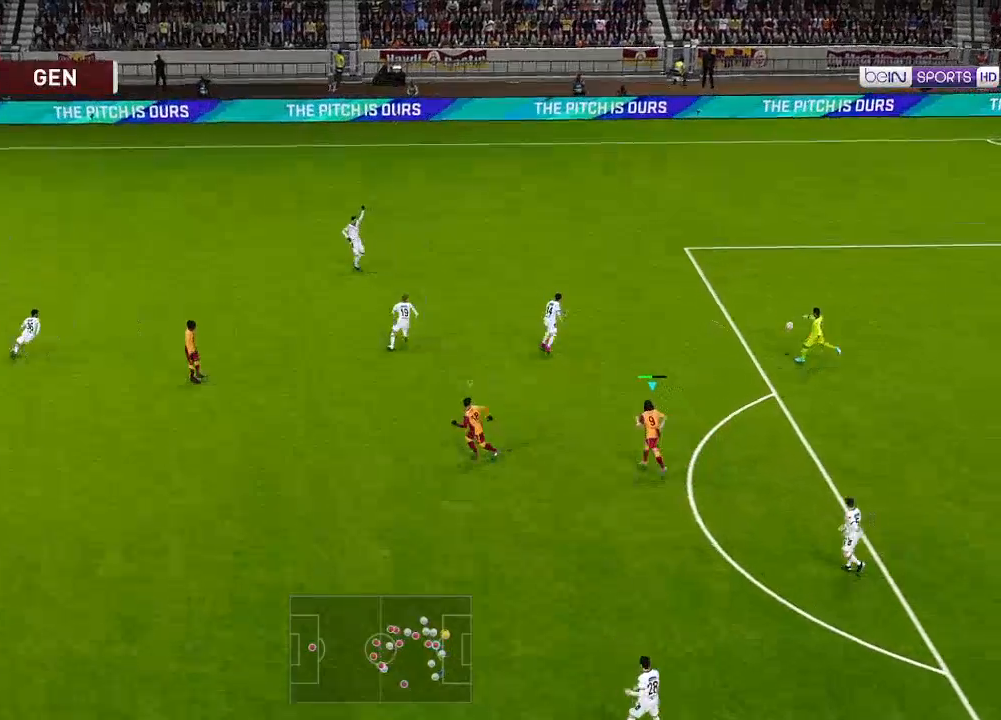
{"buttons": ["DPAD_UP"], "left_stick": "center", "right_stick": "center", "events": [[200, "DPAD_LEFT", "up"]]}
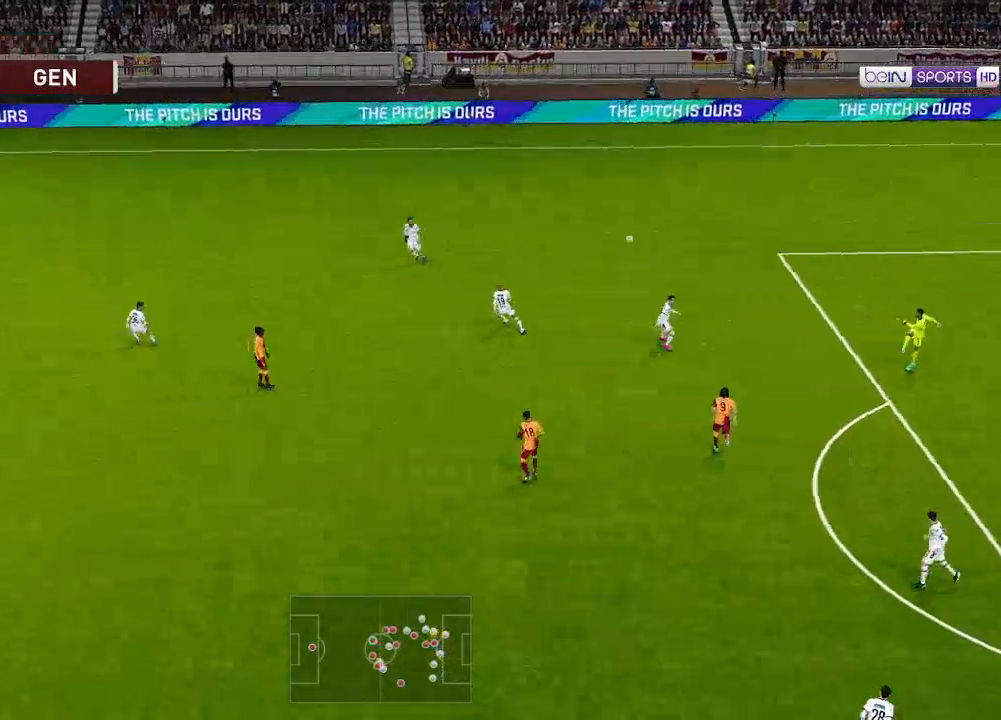
{"buttons": ["DPAD_RIGHT"], "left_stick": "center", "right_stick": "center", "events": [[267, "DPAD_UP", "up"], [400, "DPAD_RIGHT", "down"]]}
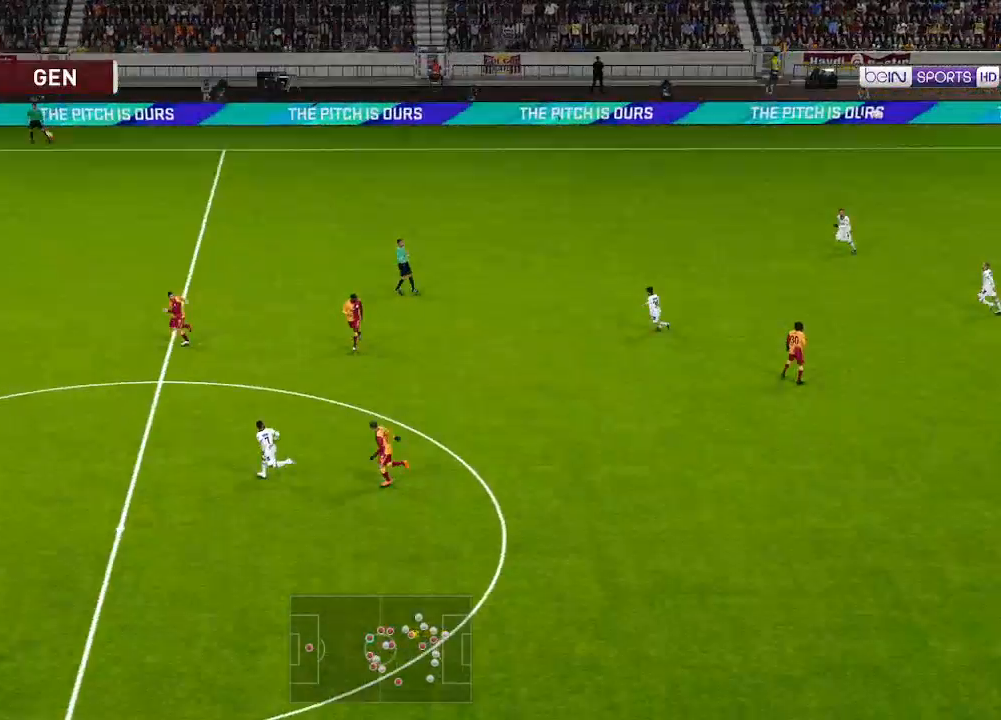
{"buttons": ["DPAD_RIGHT"], "left_stick": "center", "right_stick": "center", "events": []}